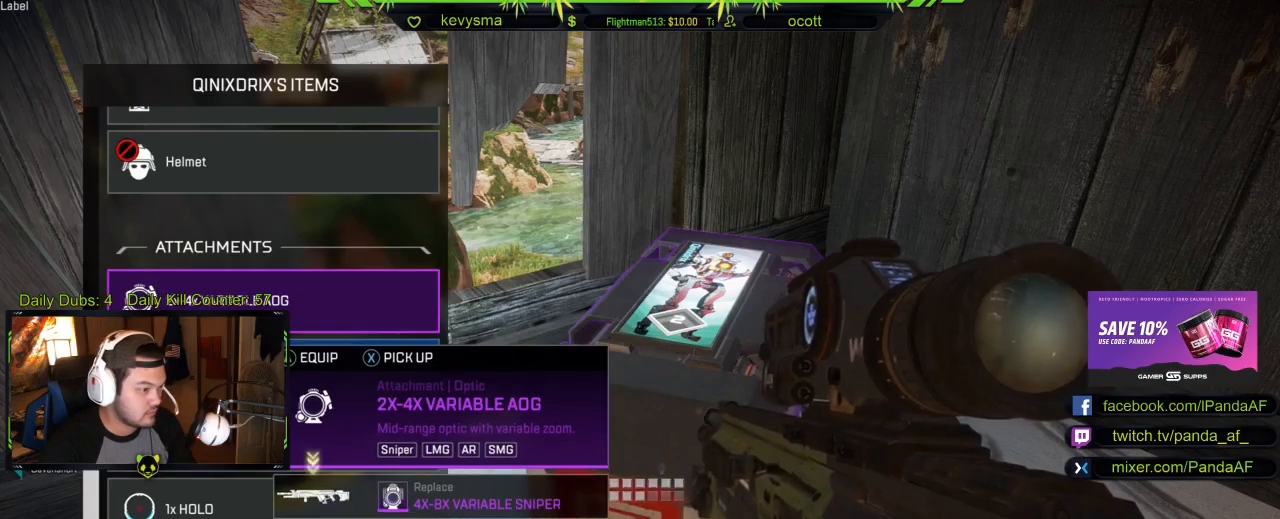
Gameplay with a controller (Xbox layout); each line is a JSON object with the inputs held at the frame after it. "events" lists button and stick changes between this image and that frame as [ms after this image, input, new state], when the widget could be followed in between.
{"buttons": [], "left_stick": "center", "right_stick": "center", "events": []}
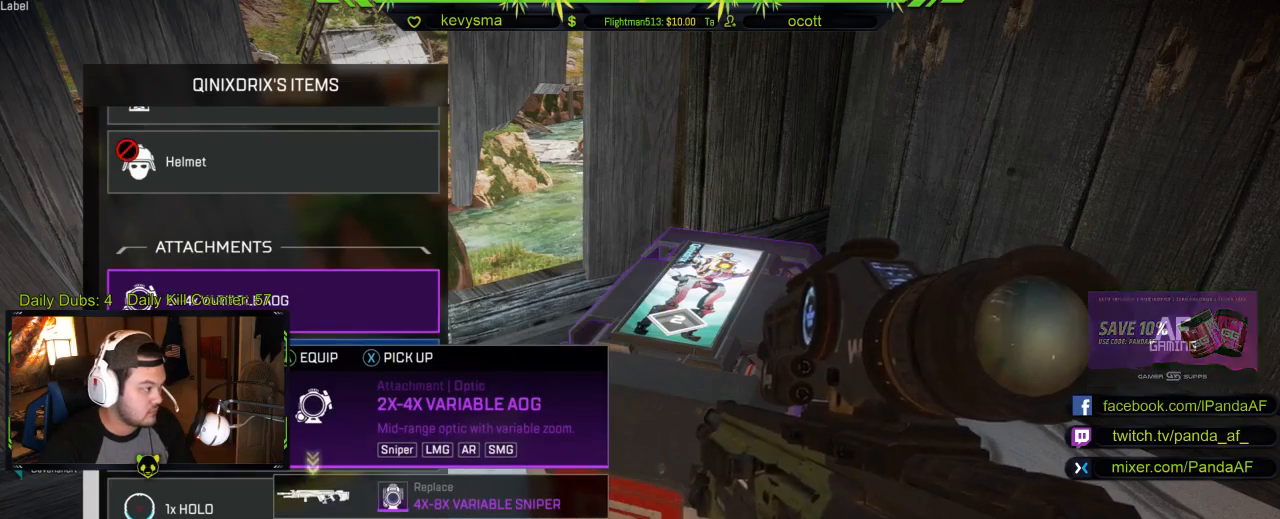
{"buttons": ["A"], "left_stick": "center", "right_stick": "center", "events": [[33, "left_stick", "down"], [200, "left_stick", "center"], [267, "left_stick", "up"], [417, "left_stick", "center"], [450, "A", "down"]]}
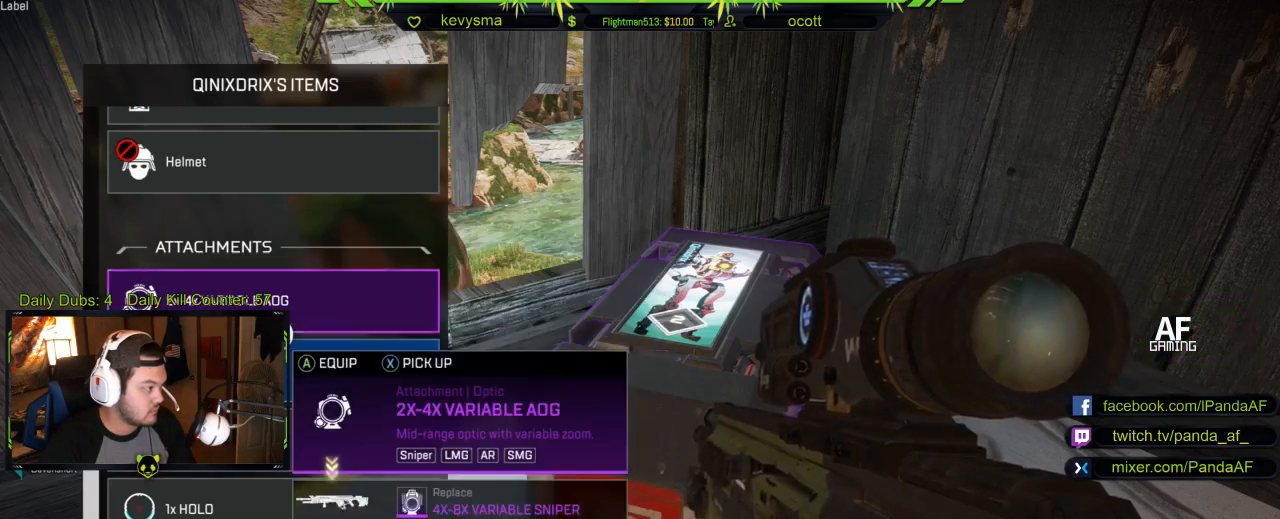
{"buttons": [], "left_stick": "down", "right_stick": "center", "events": [[50, "A", "up"], [300, "left_stick", "down"], [317, "right_stick", "down"], [467, "right_stick", "center"]]}
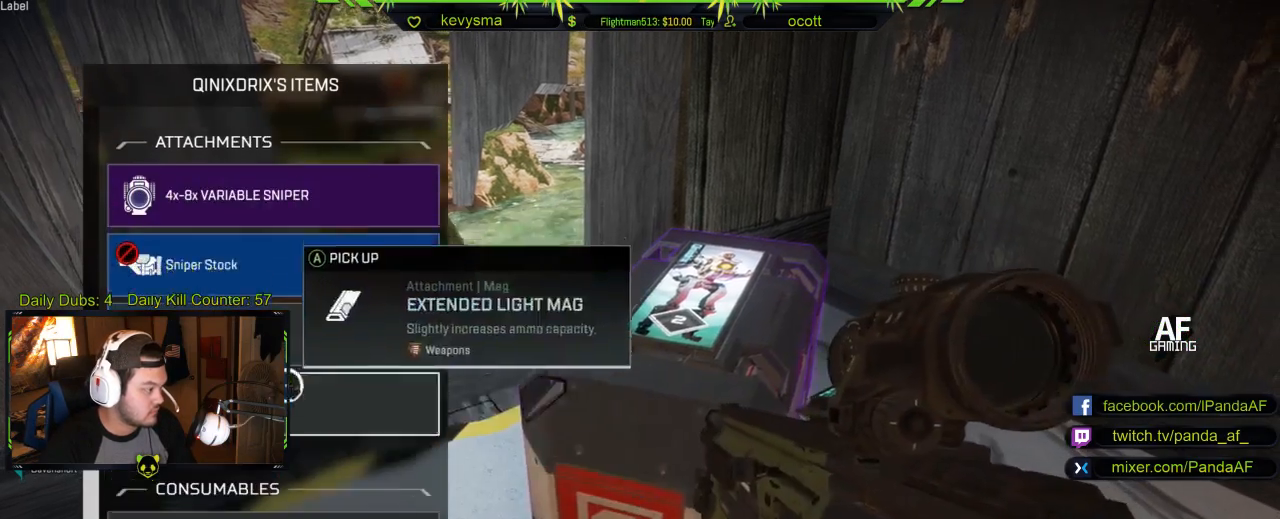
{"buttons": [], "left_stick": "center", "right_stick": "down", "events": [[17, "left_stick", "center"], [467, "right_stick", "down"]]}
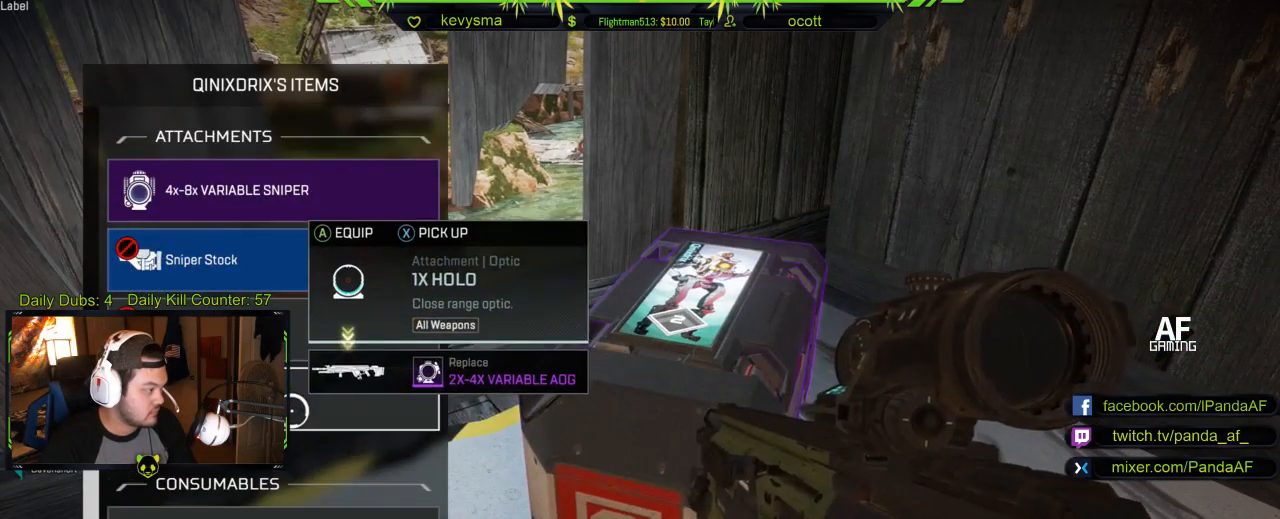
{"buttons": [], "left_stick": "down", "right_stick": "center", "events": [[150, "right_stick", "center"], [267, "left_stick", "down"]]}
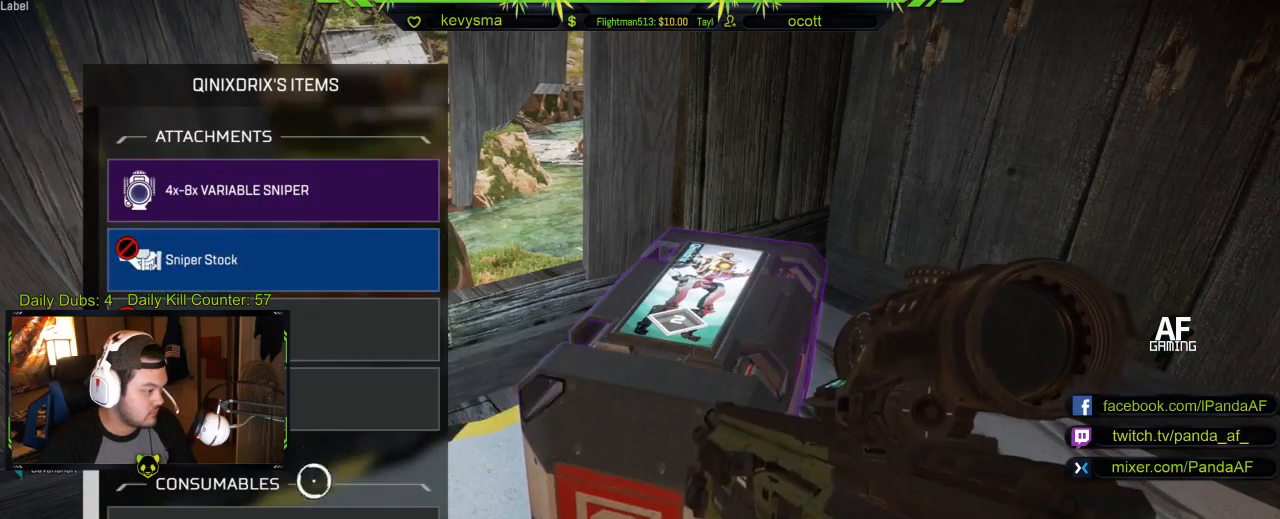
{"buttons": [], "left_stick": "down", "right_stick": "center", "events": [[67, "left_stick", "center"], [183, "A", "down"], [283, "A", "up"], [400, "B", "down"], [483, "B", "up"], [483, "left_stick", "down"]]}
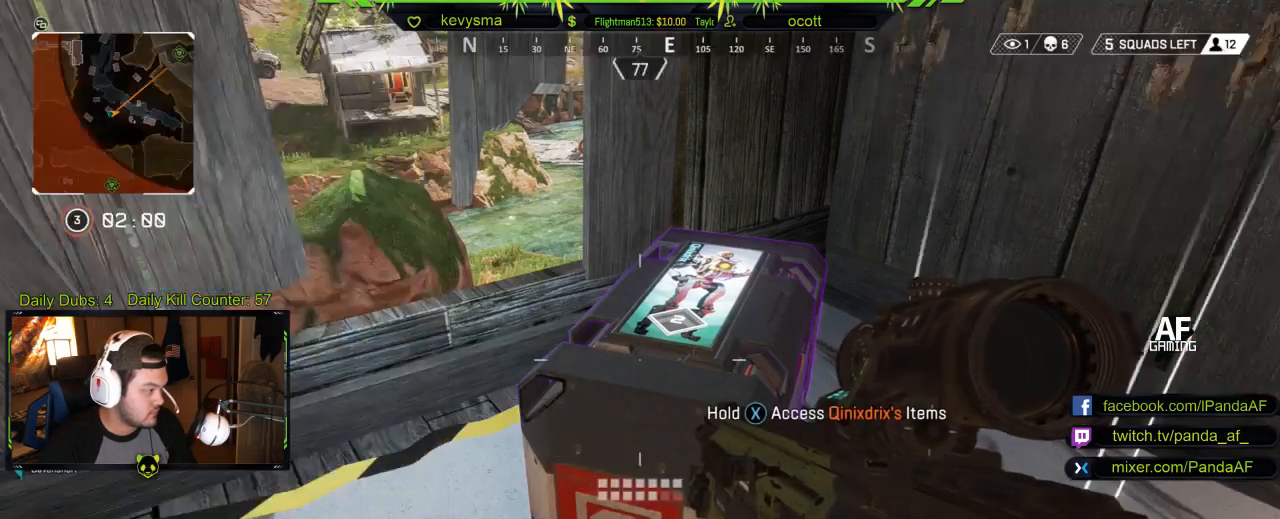
{"buttons": [], "left_stick": "up-left", "right_stick": "center", "events": [[83, "right_stick", "left"], [267, "left_stick", "down-left"], [417, "left_stick", "up-left"], [500, "right_stick", "center"]]}
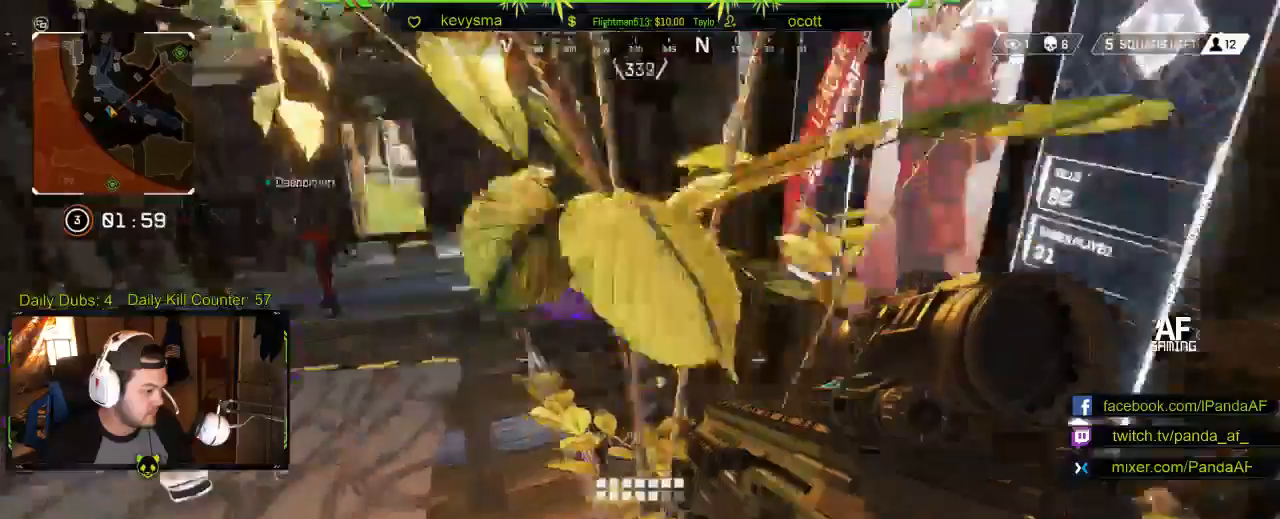
{"buttons": [], "left_stick": "up-left", "right_stick": "center", "events": [[33, "L3", "down"], [200, "L3", "up"], [300, "right_stick", "down-right"], [317, "left_stick", "up"], [433, "left_stick", "up-left"], [433, "right_stick", "center"]]}
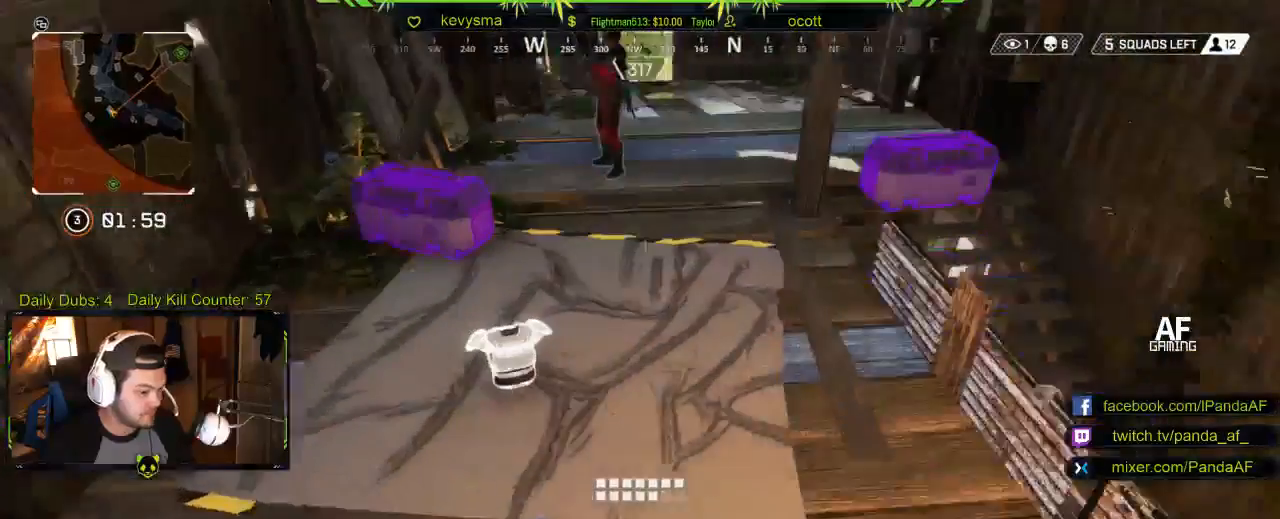
{"buttons": [], "left_stick": "up", "right_stick": "center", "events": [[150, "right_stick", "up"], [250, "left_stick", "up"], [300, "right_stick", "center"]]}
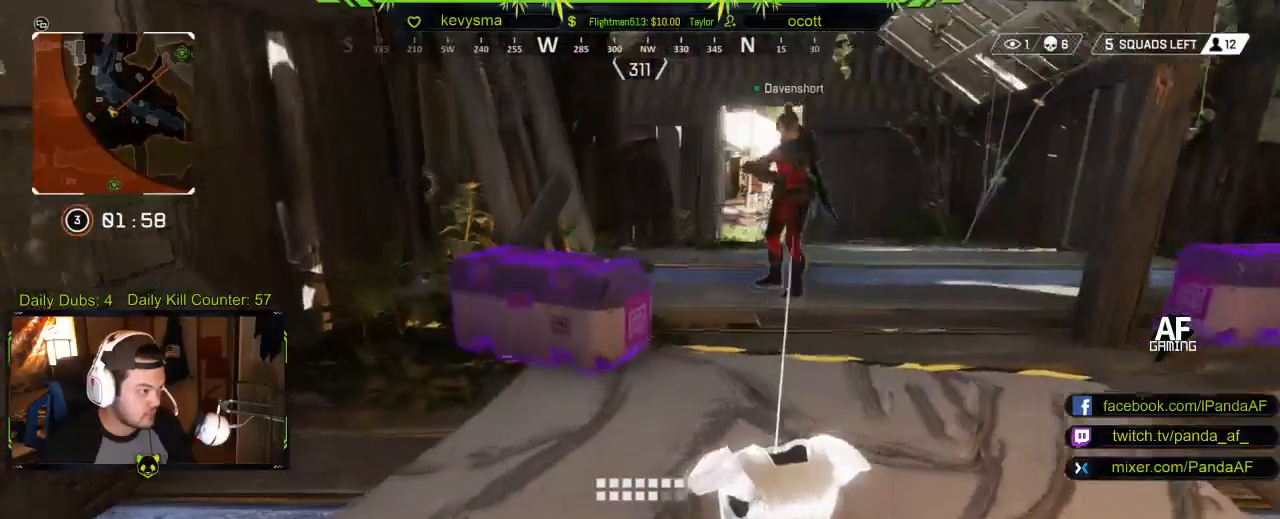
{"buttons": ["X"], "left_stick": "center", "right_stick": "center", "events": [[183, "left_stick", "up-left"], [317, "X", "down"], [333, "left_stick", "center"]]}
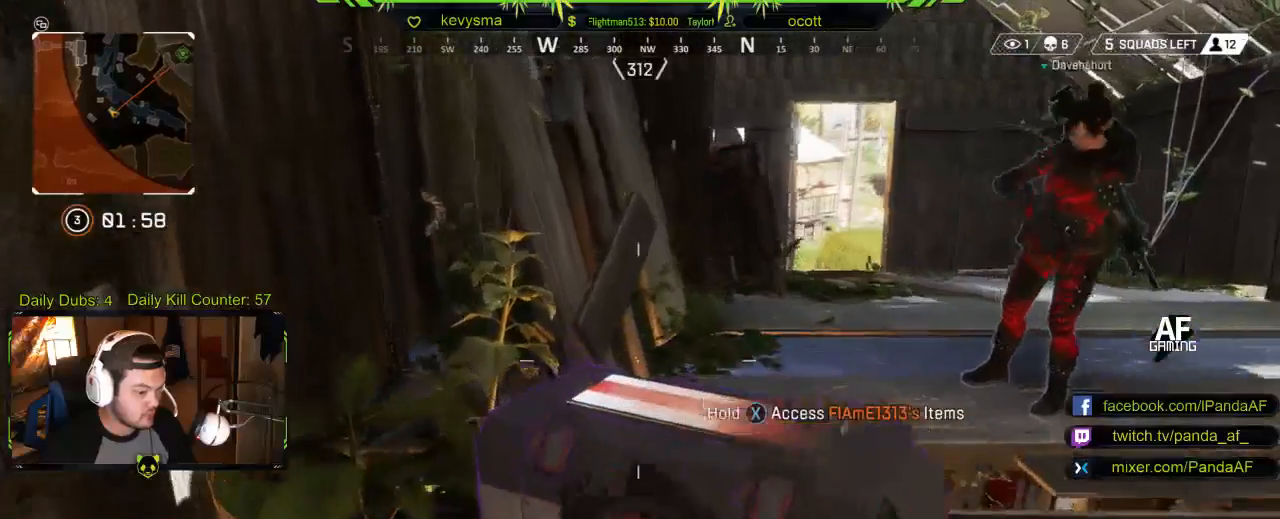
{"buttons": ["X"], "left_stick": "center", "right_stick": "center", "events": [[150, "X", "up"], [267, "X", "down"]]}
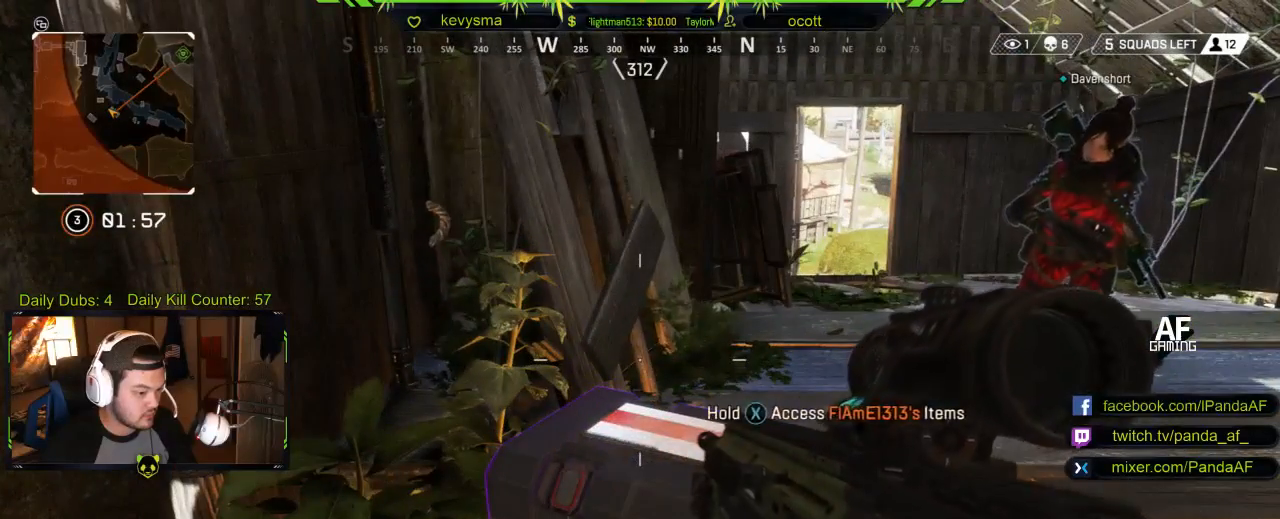
{"buttons": ["X"], "left_stick": "center", "right_stick": "center", "events": []}
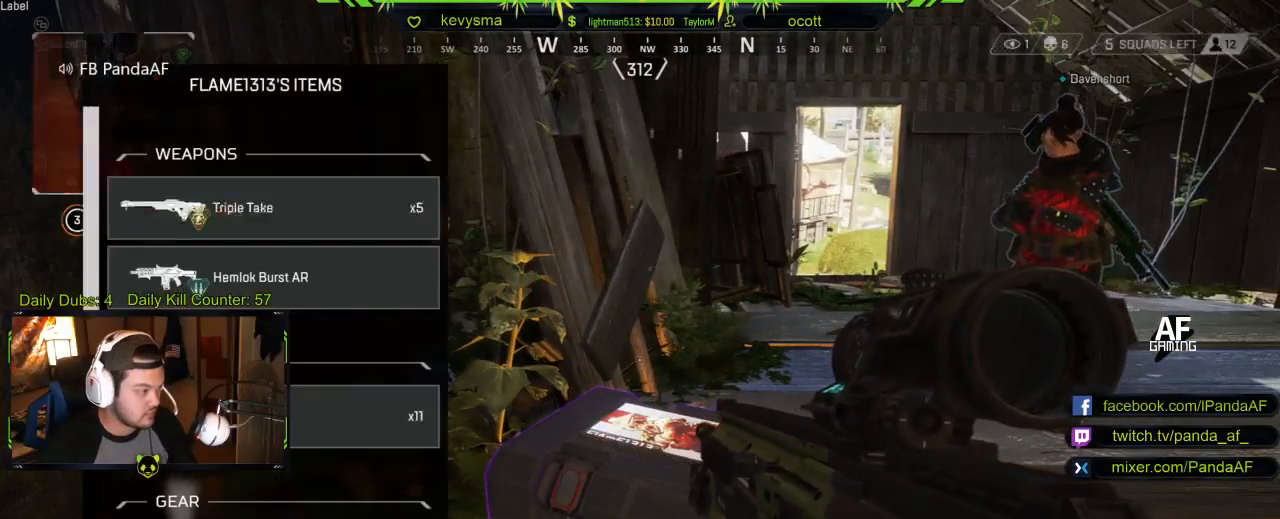
{"buttons": [], "left_stick": "down", "right_stick": "down", "events": [[133, "X", "up"], [200, "left_stick", "down"], [417, "right_stick", "down"]]}
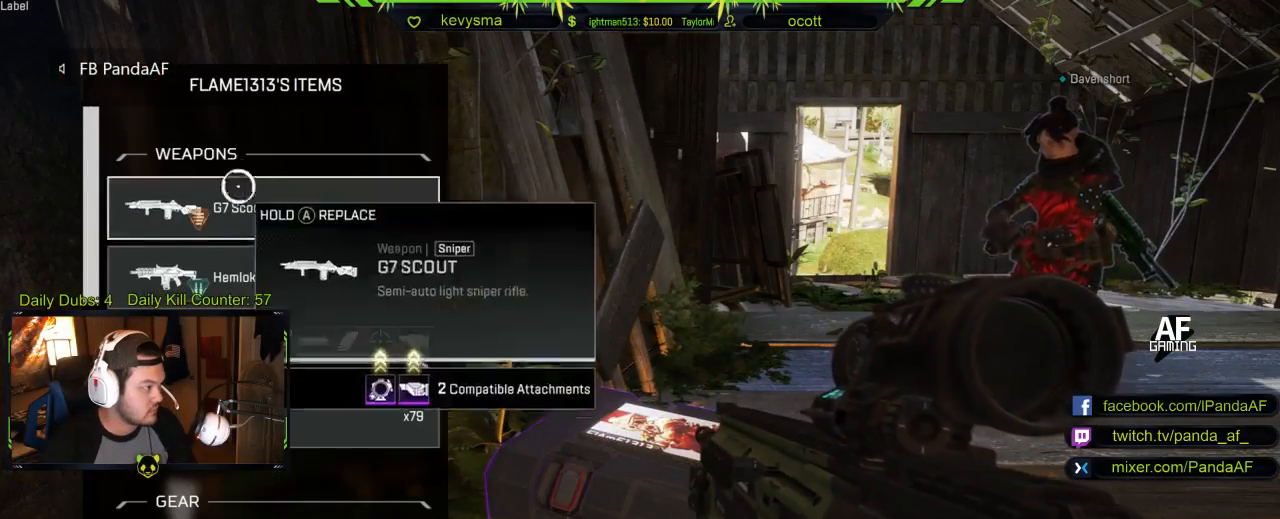
{"buttons": [], "left_stick": "center", "right_stick": "down", "events": [[67, "left_stick", "down-right"], [317, "left_stick", "center"]]}
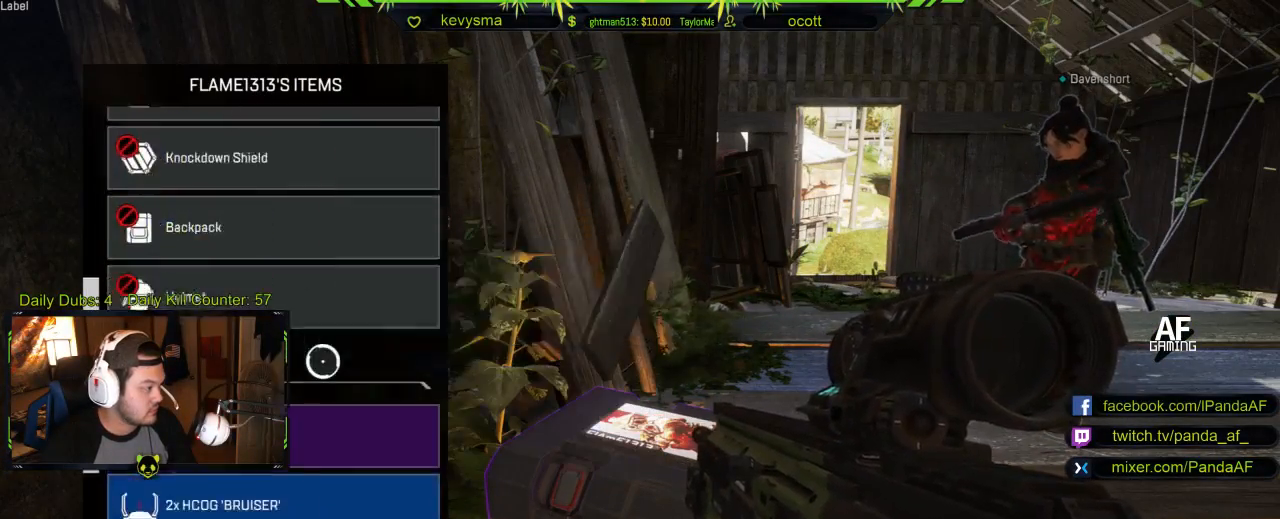
{"buttons": [], "left_stick": "center", "right_stick": "center", "events": [[17, "right_stick", "center"], [150, "left_stick", "down"], [167, "right_stick", "down"], [317, "left_stick", "center"], [450, "right_stick", "center"]]}
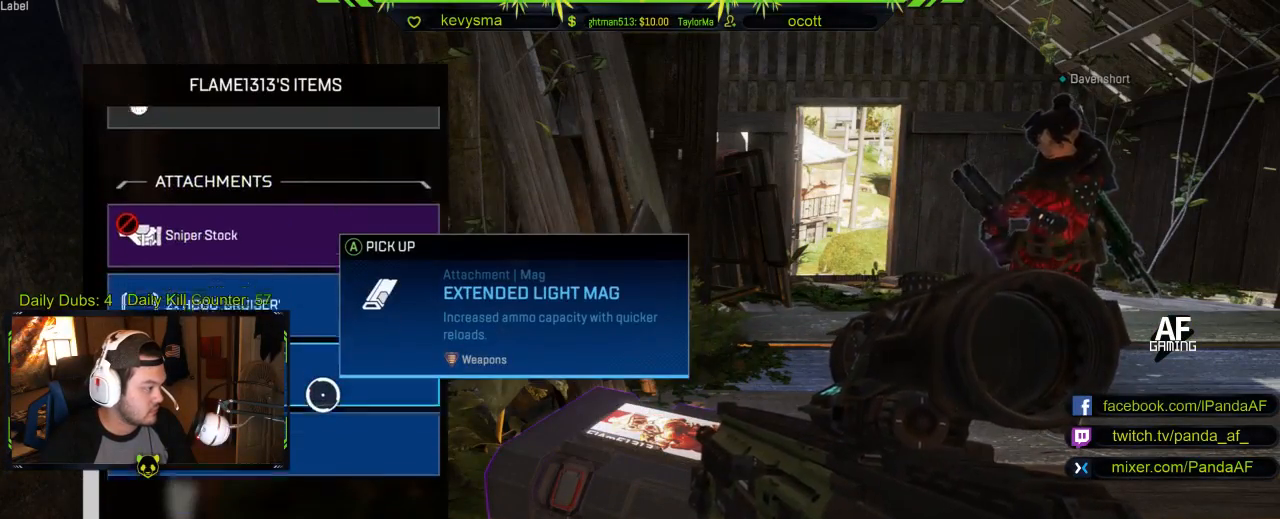
{"buttons": [], "left_stick": "center", "right_stick": "center", "events": []}
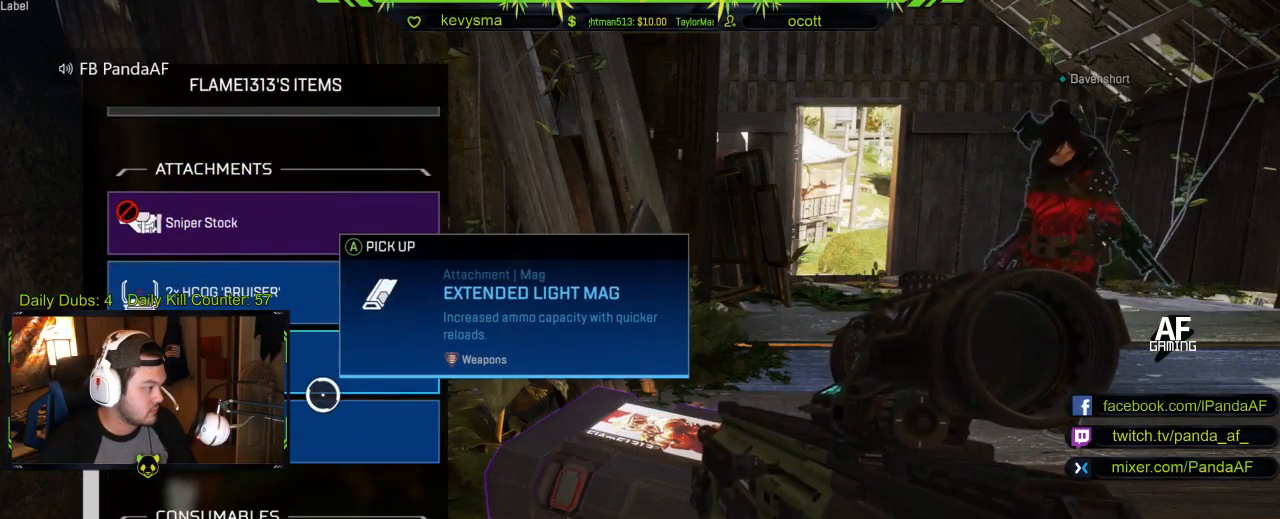
{"buttons": [], "left_stick": "center", "right_stick": "down", "events": [[117, "left_stick", "down"], [133, "right_stick", "down"], [183, "left_stick", "center"], [233, "right_stick", "center"], [467, "right_stick", "down"]]}
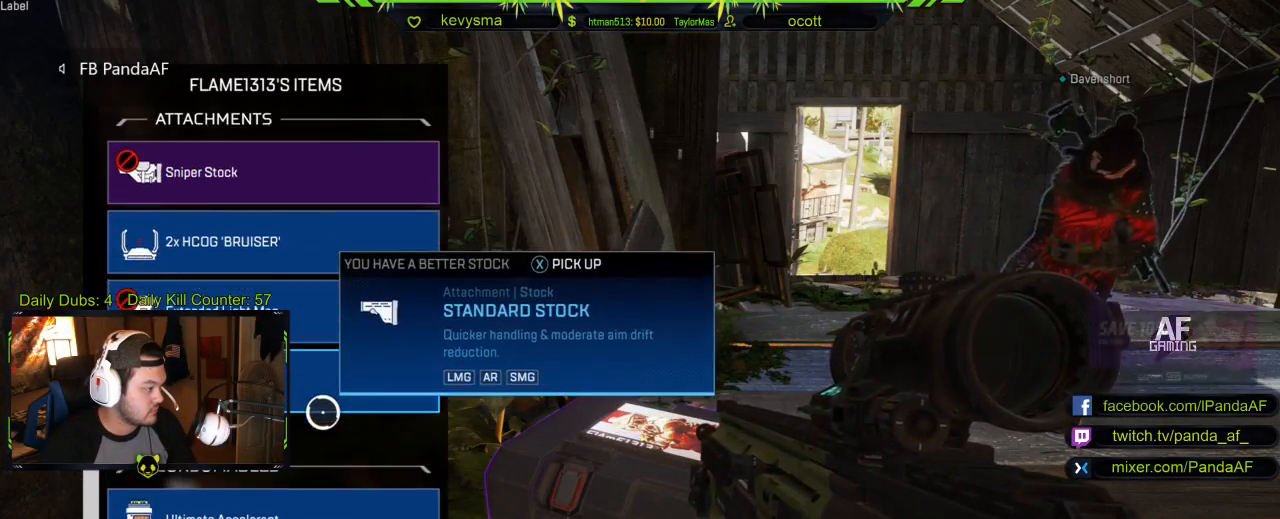
{"buttons": [], "left_stick": "up", "right_stick": "up", "events": [[150, "right_stick", "center"], [467, "left_stick", "up"], [500, "right_stick", "up"]]}
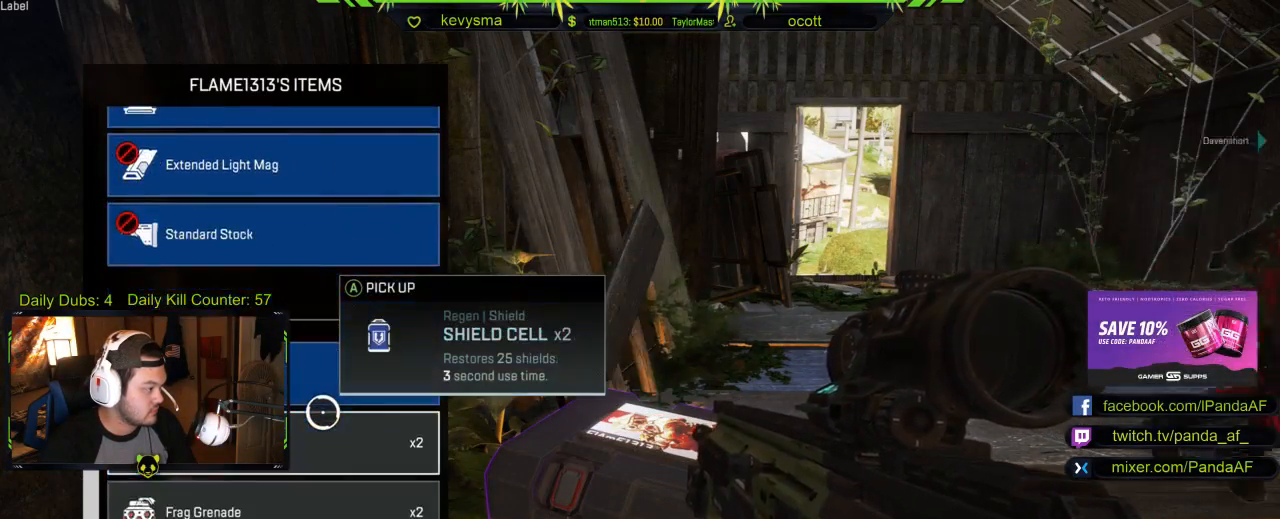
{"buttons": [], "left_stick": "center", "right_stick": "center", "events": [[67, "left_stick", "center"], [250, "right_stick", "center"]]}
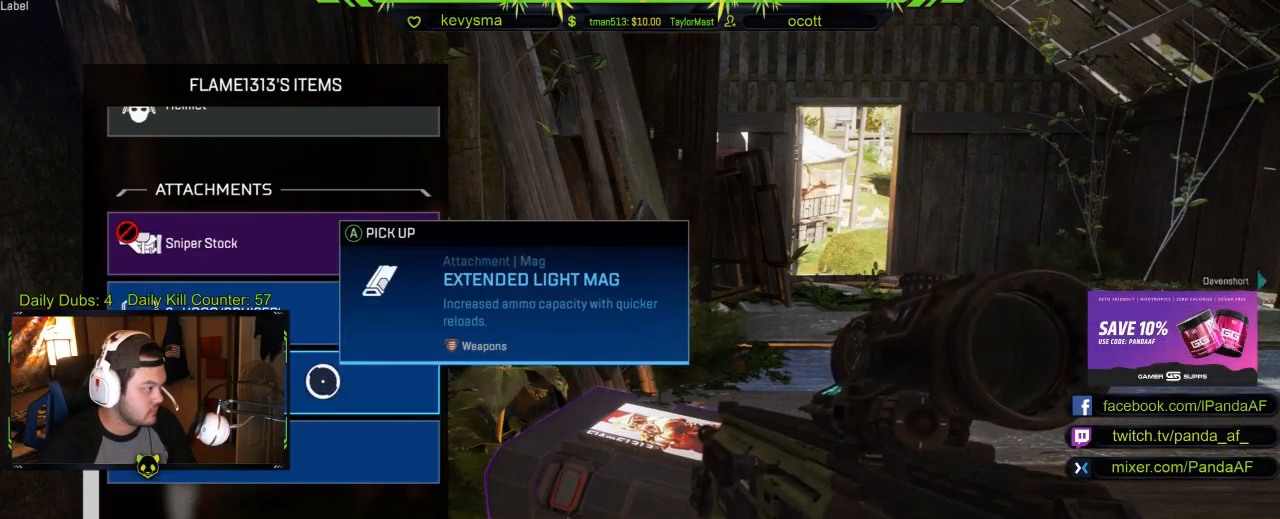
{"buttons": [], "left_stick": "down", "right_stick": "center", "events": [[400, "left_stick", "down"]]}
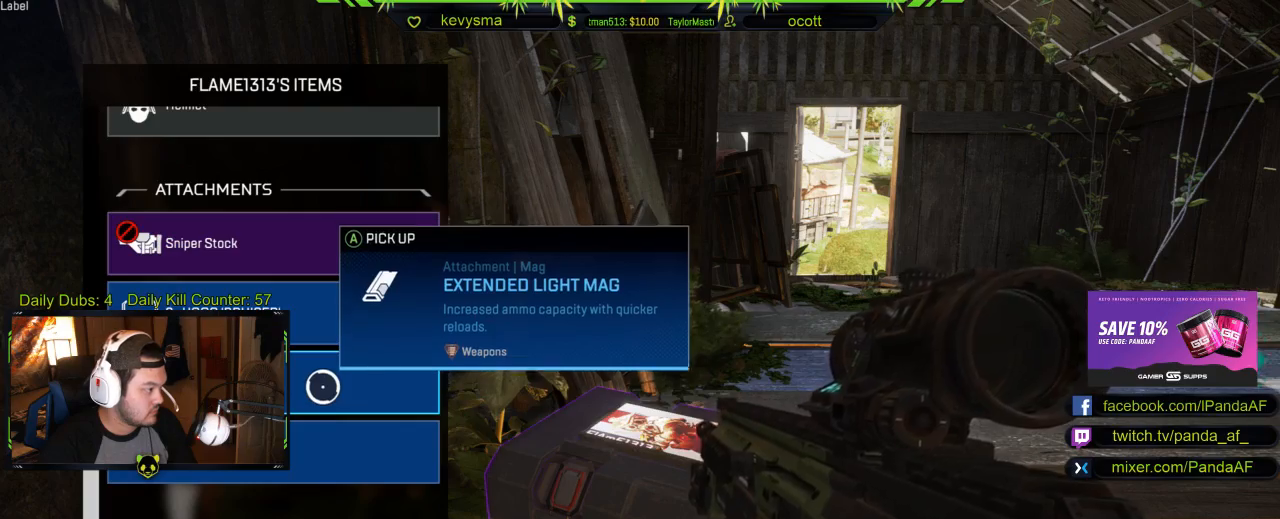
{"buttons": [], "left_stick": "center", "right_stick": "center", "events": [[50, "right_stick", "down"], [117, "left_stick", "center"], [367, "right_stick", "center"]]}
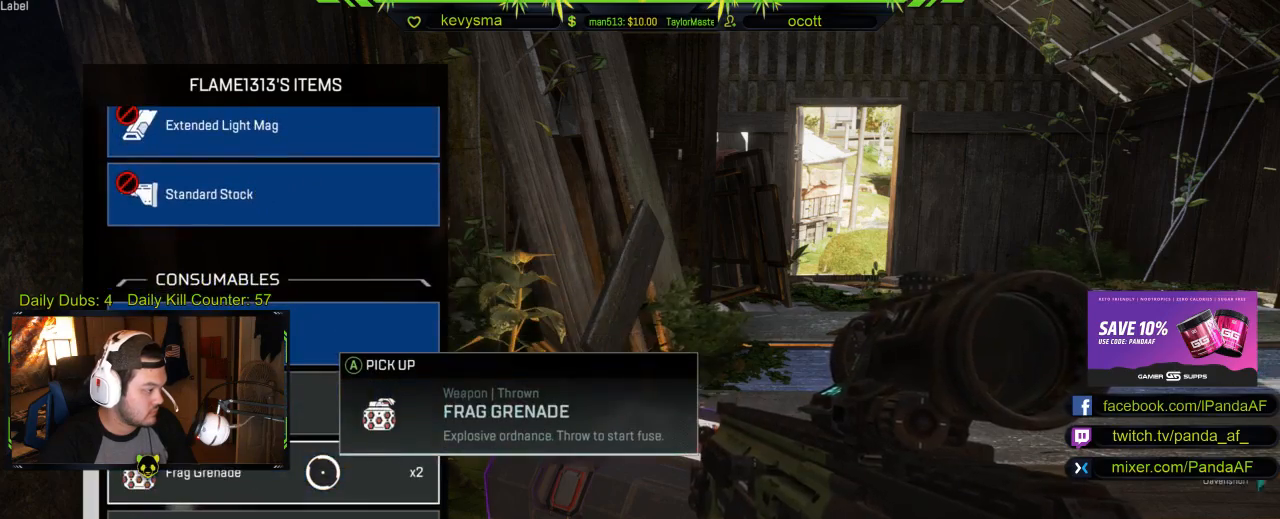
{"buttons": ["L3"], "left_stick": "up-right", "right_stick": "right", "events": [[217, "B", "down"], [283, "left_stick", "up-right"], [300, "B", "up"], [433, "L3", "down"], [433, "right_stick", "right"]]}
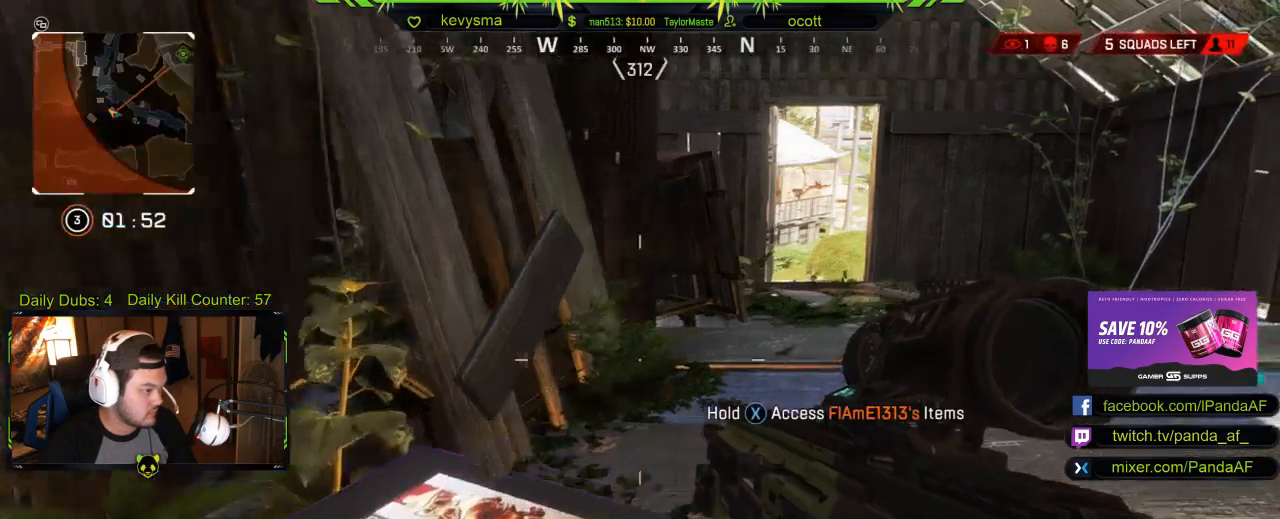
{"buttons": [], "left_stick": "up", "right_stick": "right", "events": [[100, "left_stick", "up"], [150, "right_stick", "center"], [233, "L3", "up"], [333, "right_stick", "right"]]}
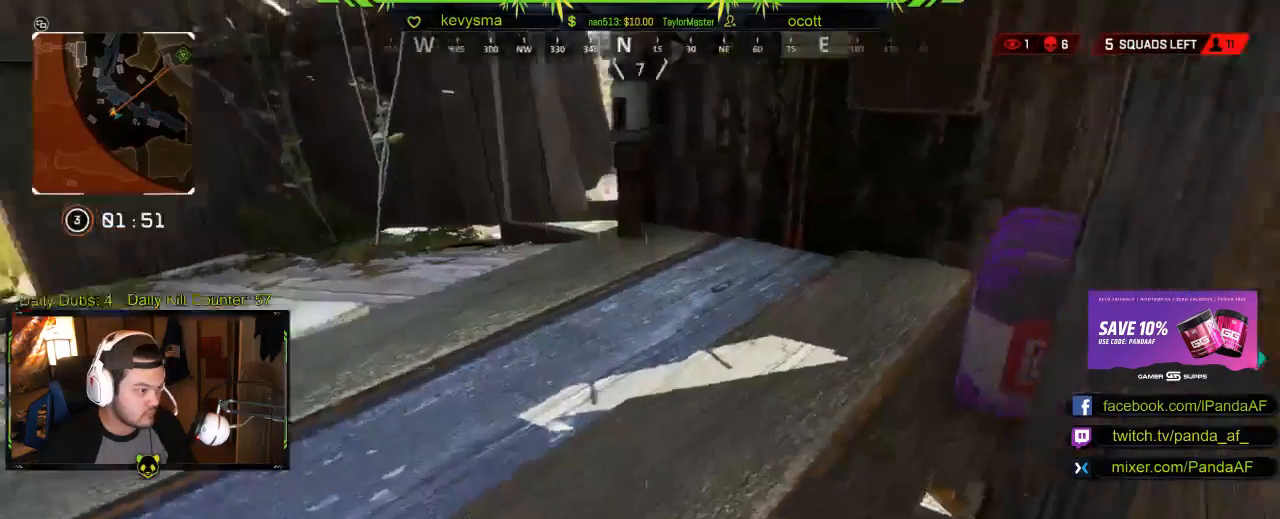
{"buttons": ["X"], "left_stick": "center", "right_stick": "center", "events": [[50, "right_stick", "center"], [250, "X", "down"], [250, "left_stick", "center"]]}
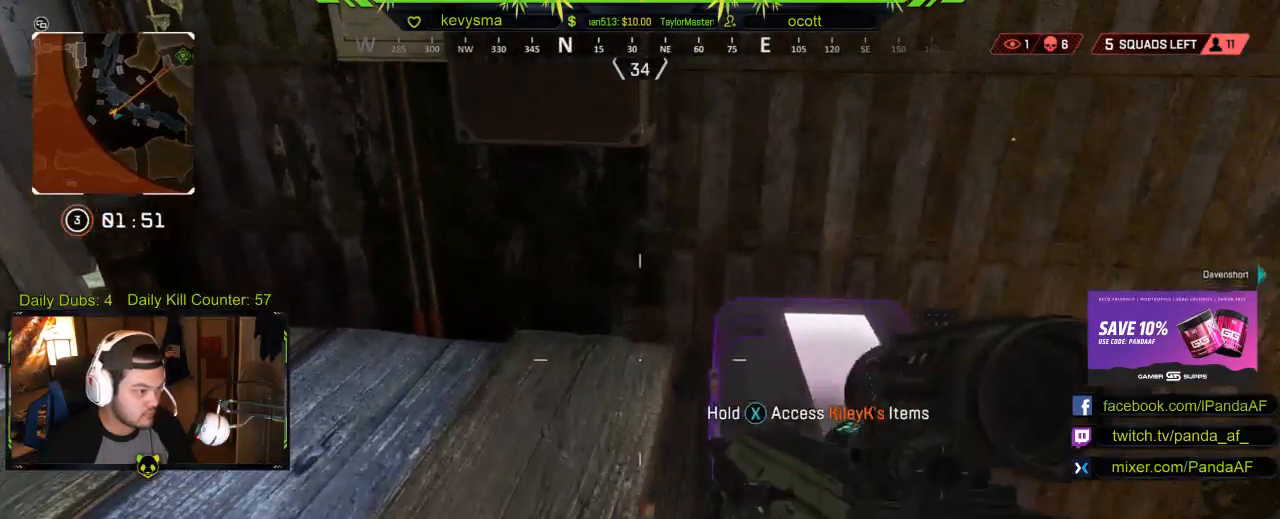
{"buttons": ["X"], "left_stick": "center", "right_stick": "center", "events": []}
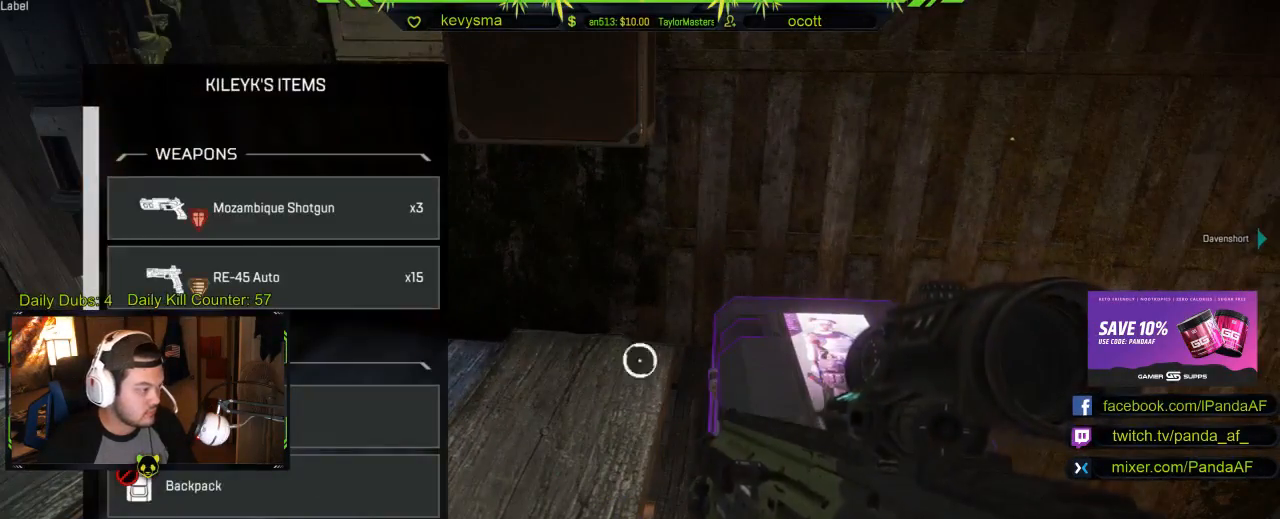
{"buttons": [], "left_stick": "down-right", "right_stick": "down", "events": [[83, "left_stick", "down"], [100, "X", "up"], [250, "right_stick", "down"], [483, "left_stick", "down-right"]]}
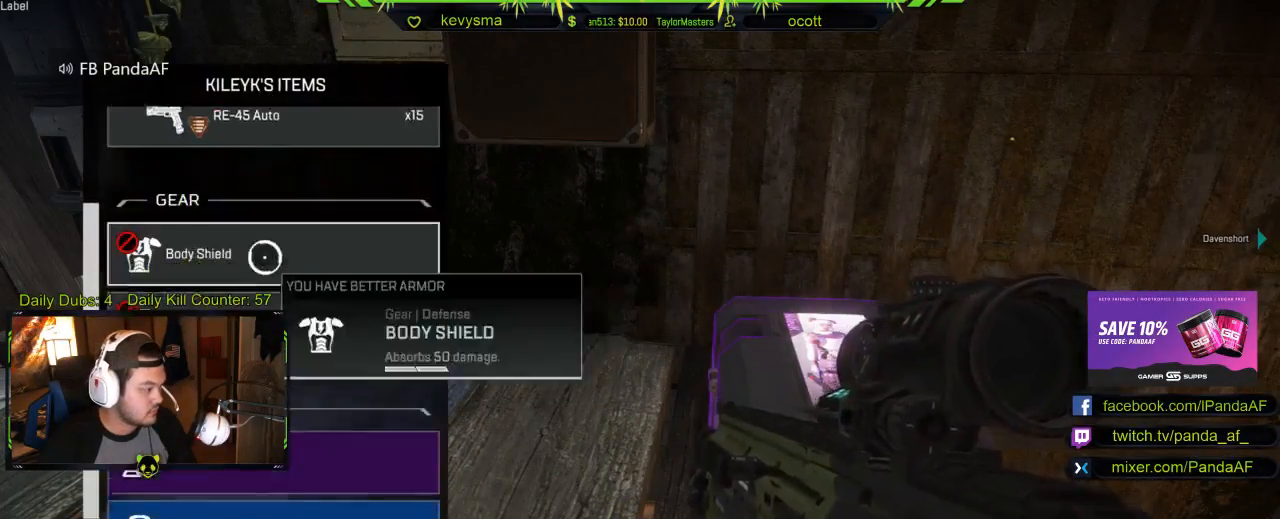
{"buttons": [], "left_stick": "down", "right_stick": "center", "events": [[33, "left_stick", "center"], [117, "right_stick", "center"], [267, "right_stick", "down"], [367, "right_stick", "center"], [433, "left_stick", "down"]]}
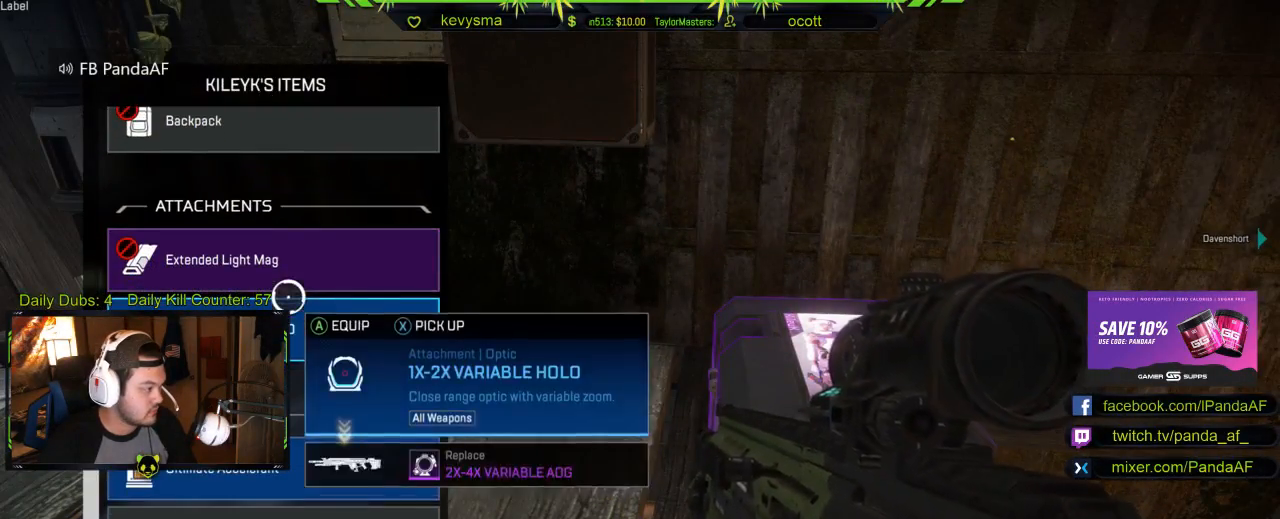
{"buttons": [], "left_stick": "center", "right_stick": "center", "events": [[100, "left_stick", "center"], [333, "left_stick", "up"], [500, "left_stick", "center"]]}
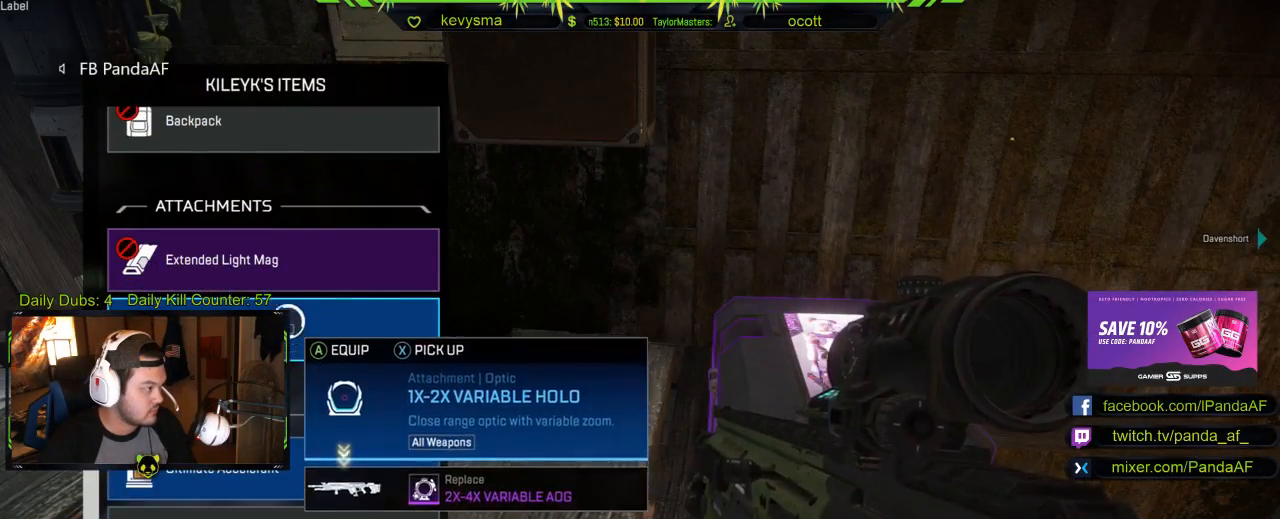
{"buttons": ["B"], "left_stick": "center", "right_stick": "center", "events": [[450, "B", "down"]]}
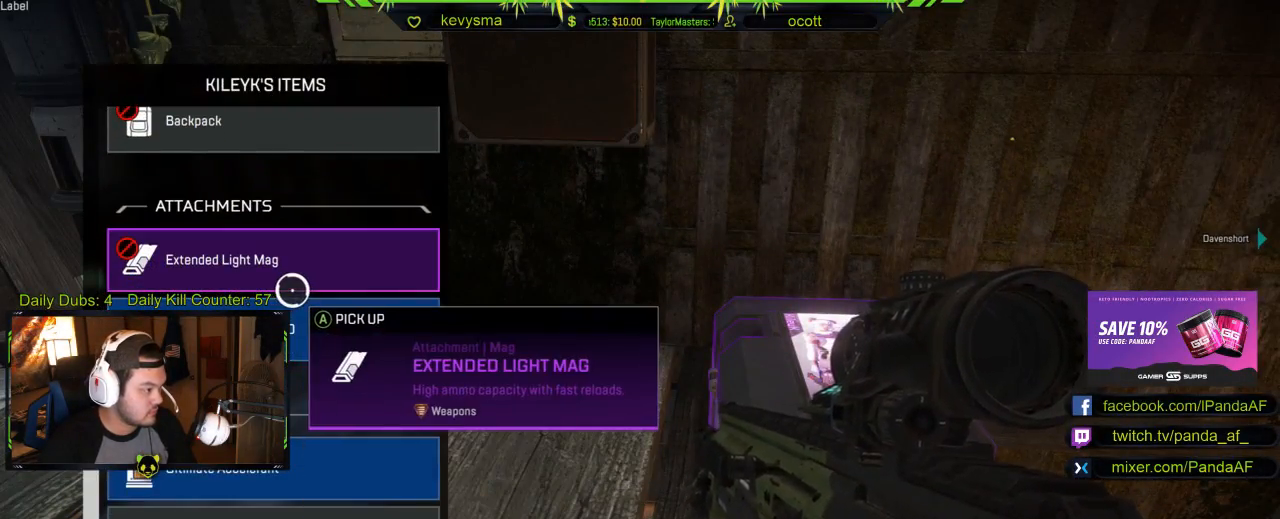
{"buttons": ["L3"], "left_stick": "up", "right_stick": "center", "events": [[33, "B", "up"], [50, "left_stick", "down-left"], [217, "right_stick", "left"], [233, "left_stick", "up-left"], [317, "left_stick", "up"], [400, "L3", "down"], [467, "right_stick", "center"]]}
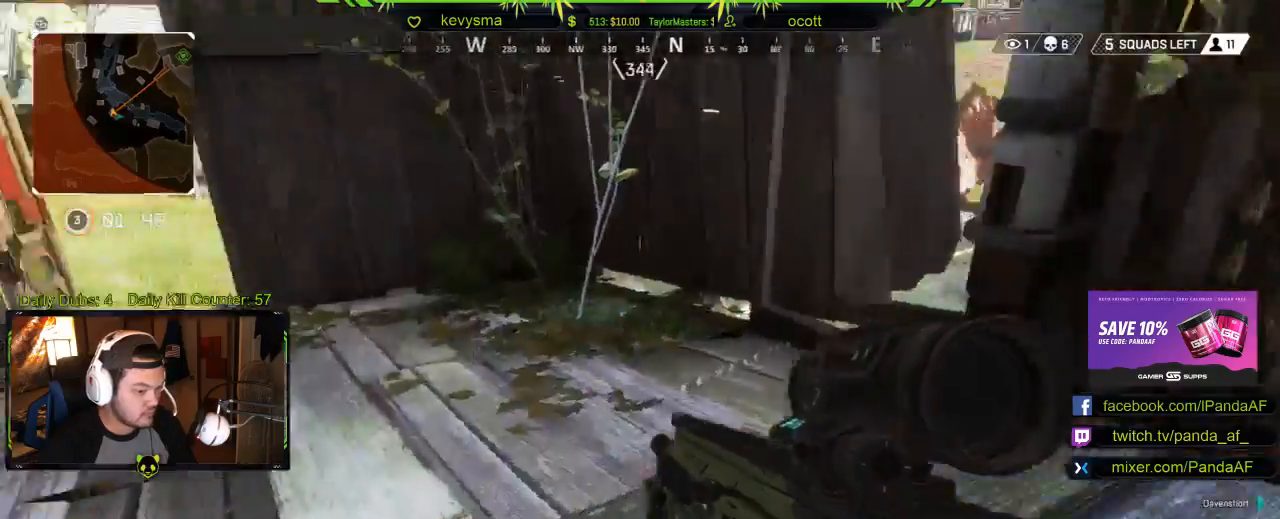
{"buttons": [], "left_stick": "up", "right_stick": "center", "events": [[50, "Y", "down"], [83, "L3", "up"], [150, "Y", "up"], [333, "right_stick", "left"], [500, "right_stick", "center"]]}